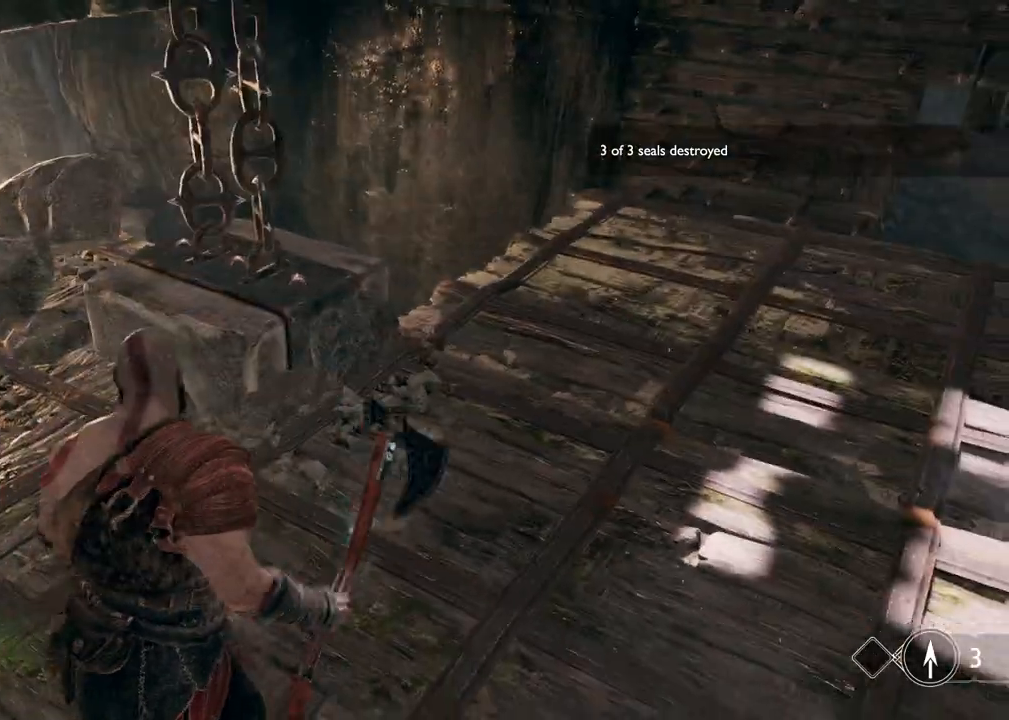
Gameplay with keyboard and mouse; each line is a JSON object with the keys and mouse buttons held at the frame after it. "events" lists presses ("down") and releases ("up") of "1", "2", "3", "4", "5", "a", "alt", "b", "c", "ctrl", "d", "e", "f", "g", "q", "r", "s", "shift", "space", "t", "tab", "v", "w", "x", "z", "mouse_left", "mouse_wheel", "mouse_right", "mouse_mb4" and "mouse_mb5" between this image and that frame as [ms after this image, input, new state], when the widget could be followed in between. "mouse_left", "mouse_wheel", "mouse_right", "mouse_mb4", "mouse_mb5" = the "left", "wheel", "right", "mb4", "mb5" buttons of the "mouse" list. No other keys are recorded. "wheel" means that the mouse wheel is clicked or scrolled. Mouse movement is not recorded.
{"keys": ["d", "w"], "mouse": [], "events": []}
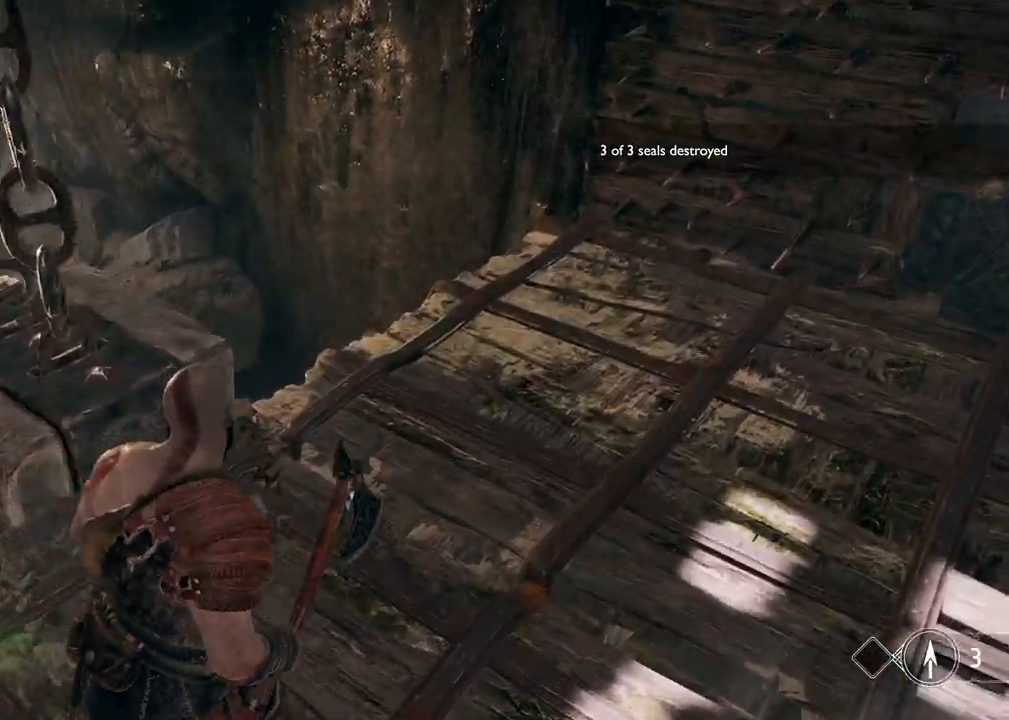
{"keys": ["d", "w"], "mouse": [], "events": []}
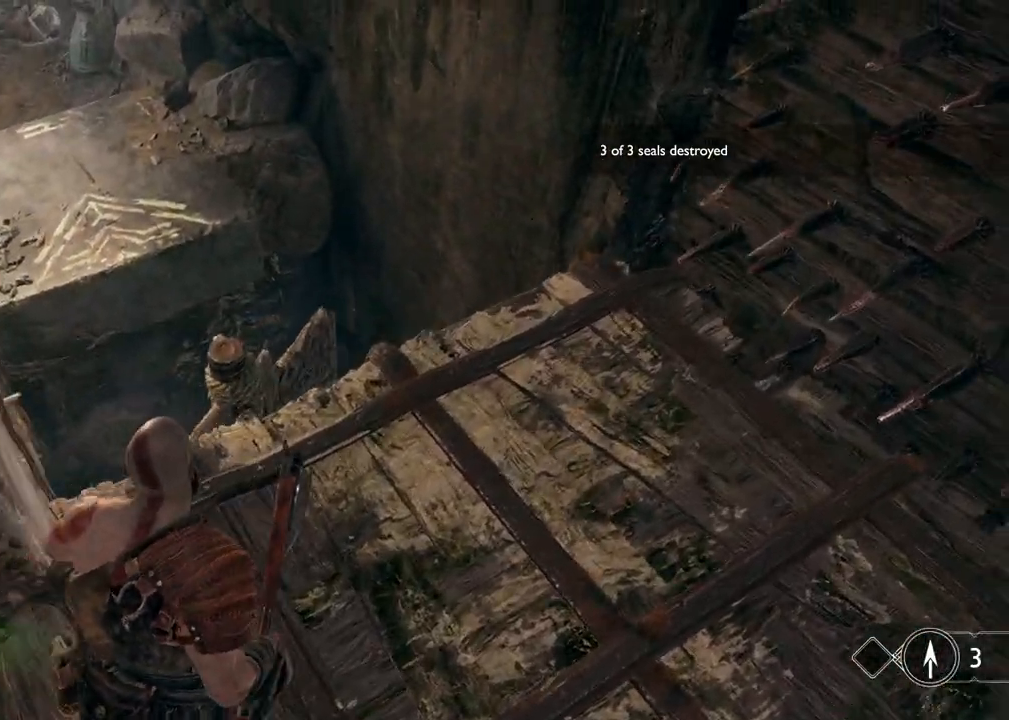
{"keys": ["a"], "mouse": [], "events": [[67, "w", "up"], [100, "d", "up"], [500, "a", "down"]]}
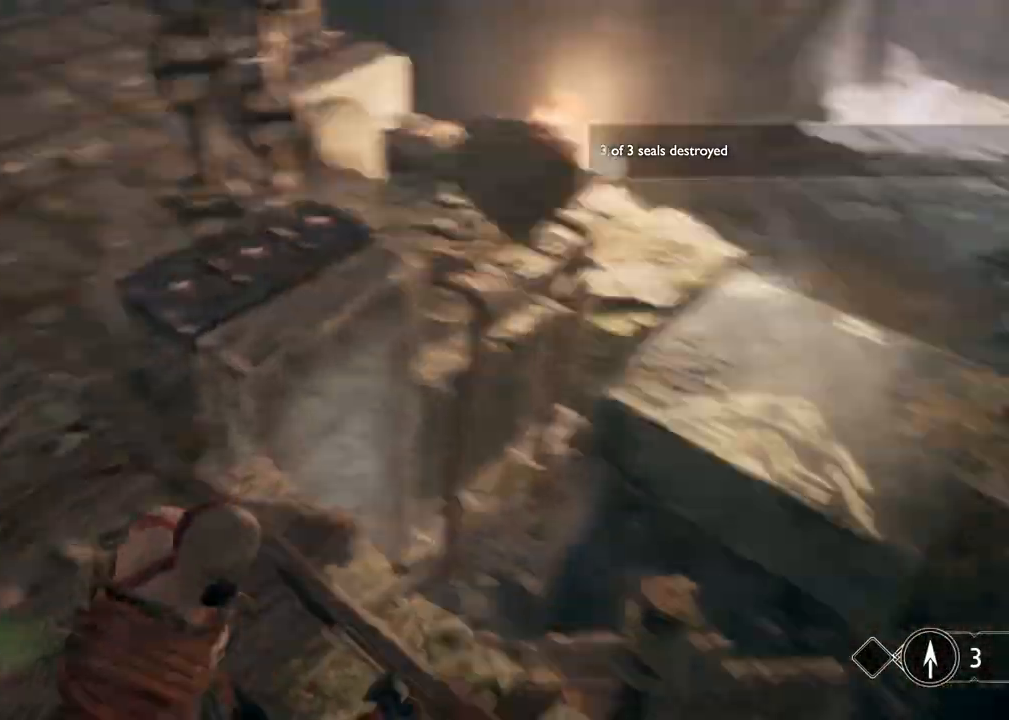
{"keys": ["w"], "mouse": [], "events": [[167, "a", "up"], [200, "w", "down"]]}
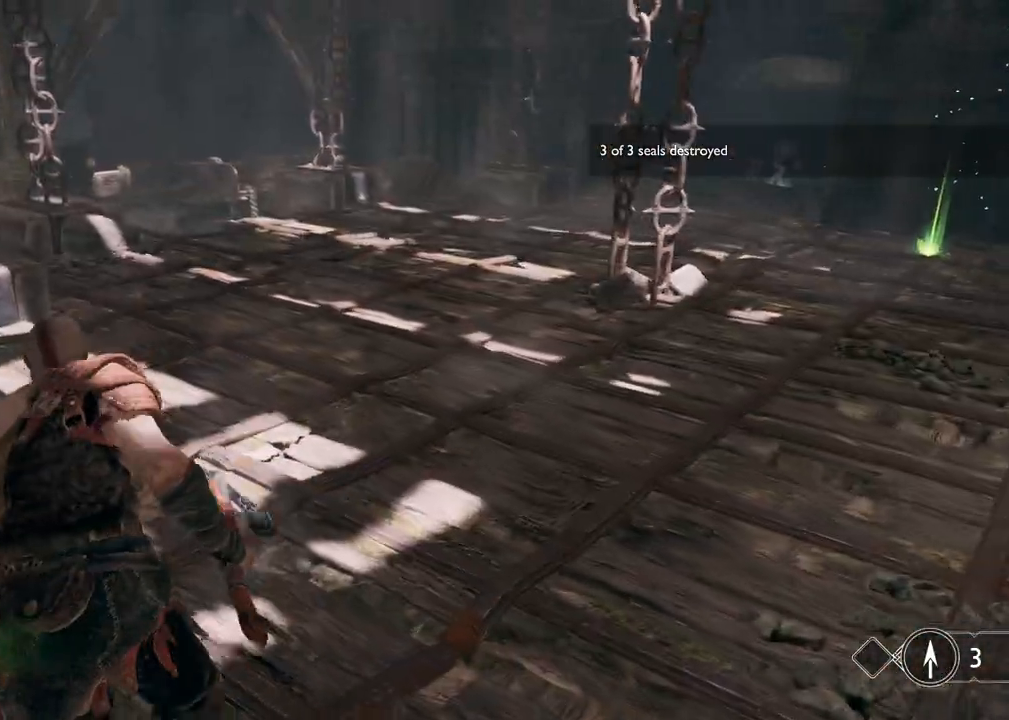
{"keys": [], "mouse": [], "events": [[150, "w", "up"]]}
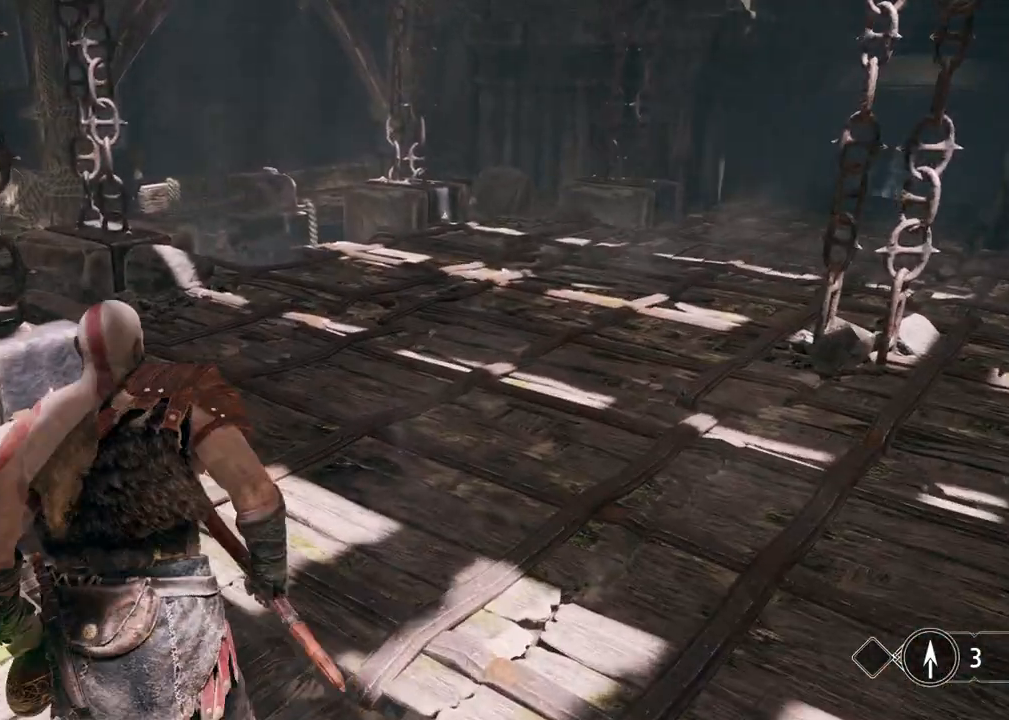
{"keys": [], "mouse": [], "events": [[217, "d", "down"], [333, "d", "up"]]}
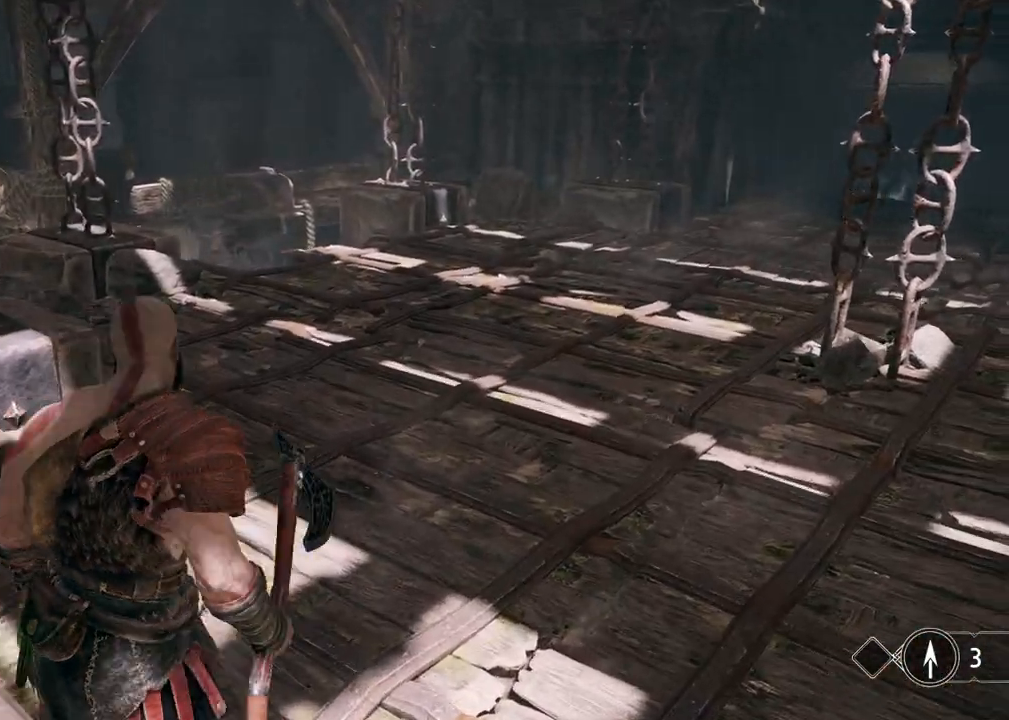
{"keys": ["w"], "mouse": [], "events": [[183, "d", "down"], [283, "w", "down"], [333, "d", "up"]]}
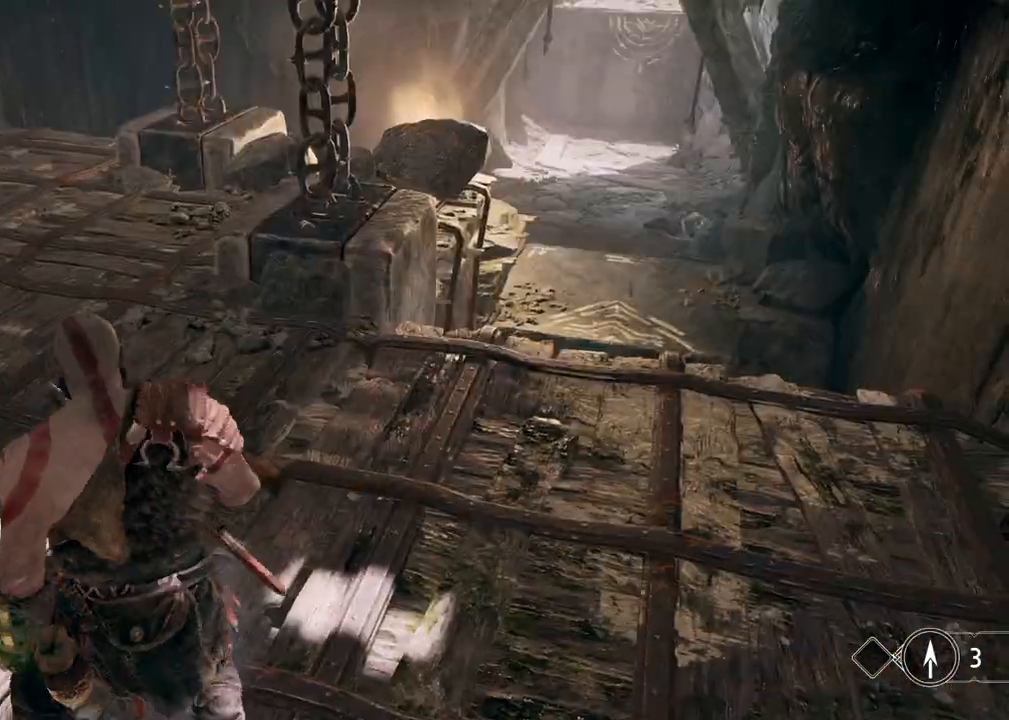
{"keys": ["w"], "mouse": [], "events": [[33, "shift", "down"], [167, "shift", "up"]]}
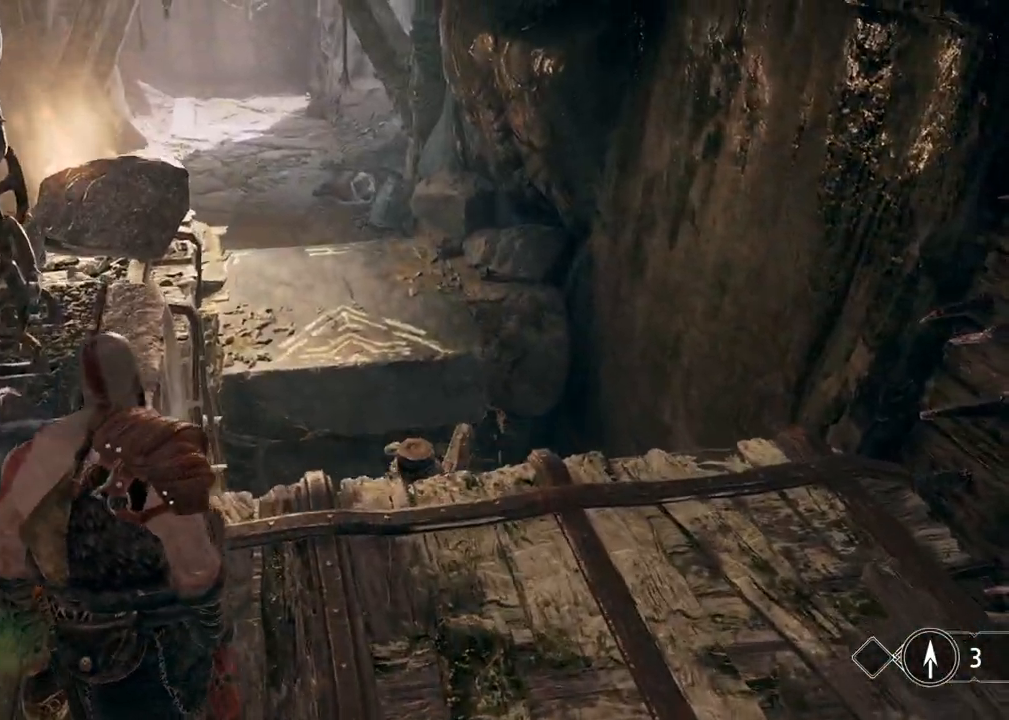
{"keys": ["w"], "mouse": [], "events": [[300, "space", "down"], [417, "space", "up"]]}
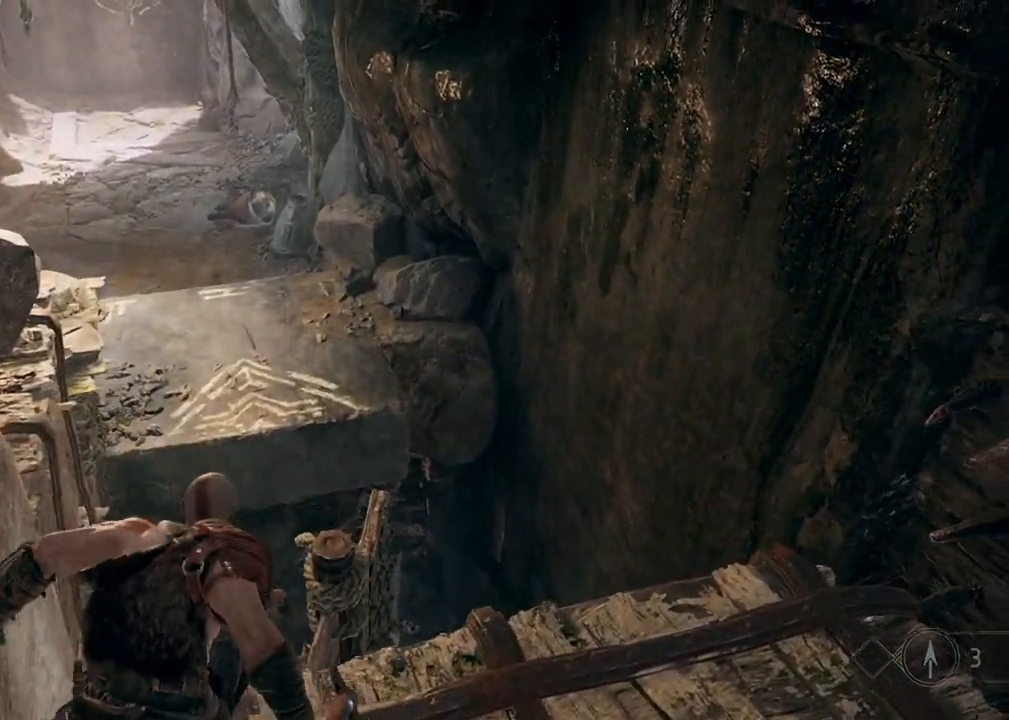
{"keys": ["space", "w"], "mouse": [], "events": [[383, "space", "down"]]}
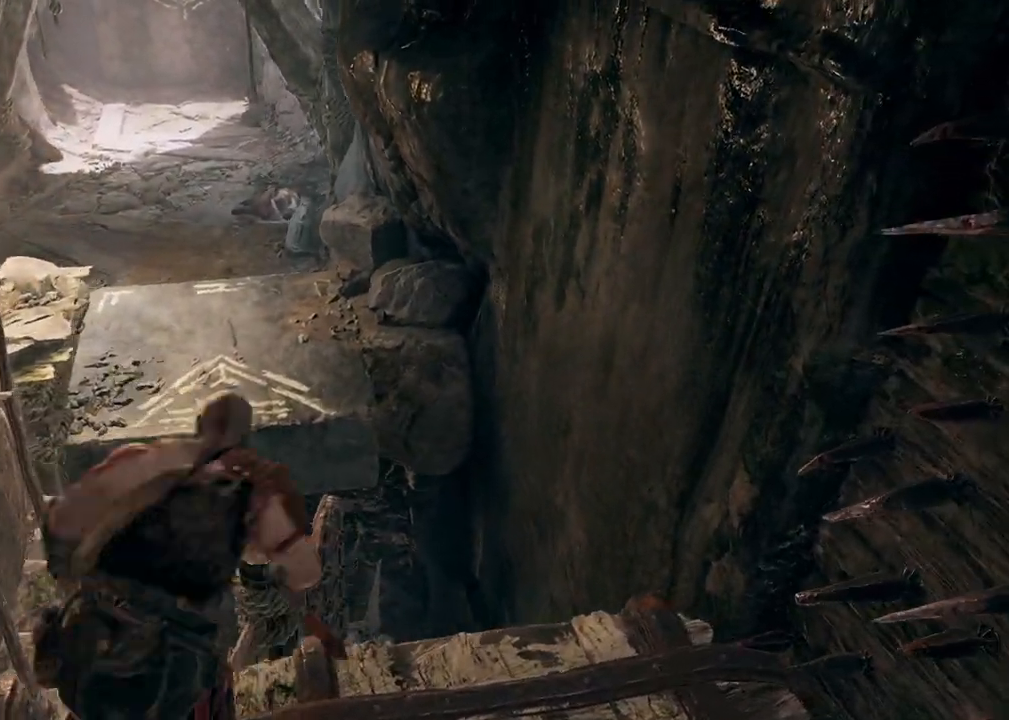
{"keys": ["w"], "mouse": [], "events": [[17, "space", "up"]]}
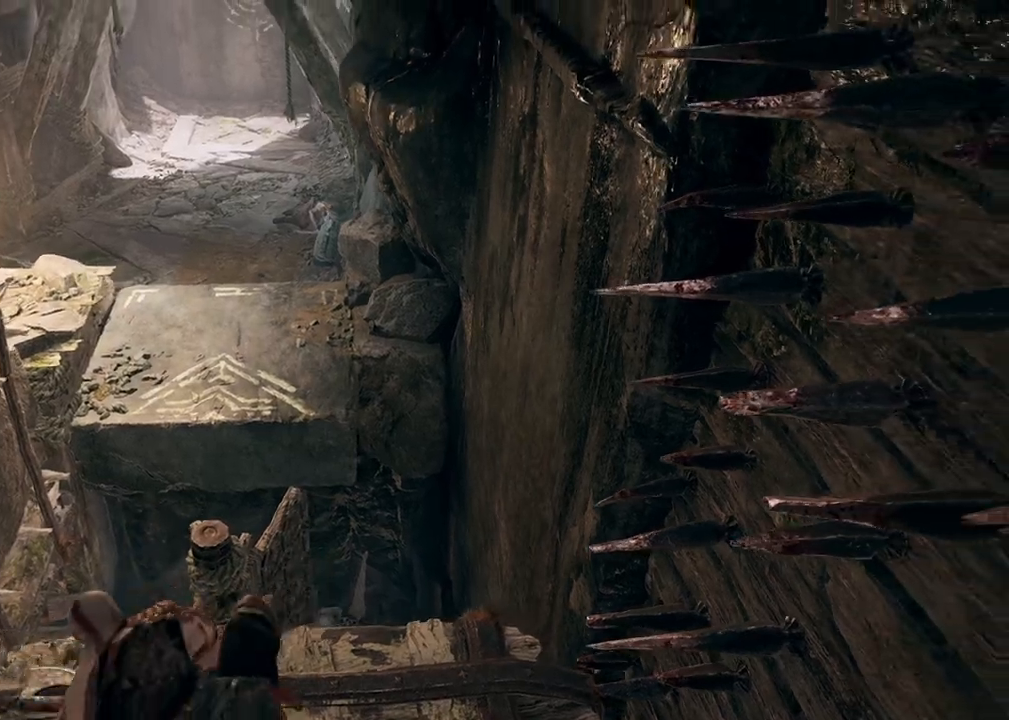
{"keys": ["a"], "mouse": [], "events": [[83, "a", "down"], [233, "a", "up"], [367, "a", "down"], [383, "w", "up"]]}
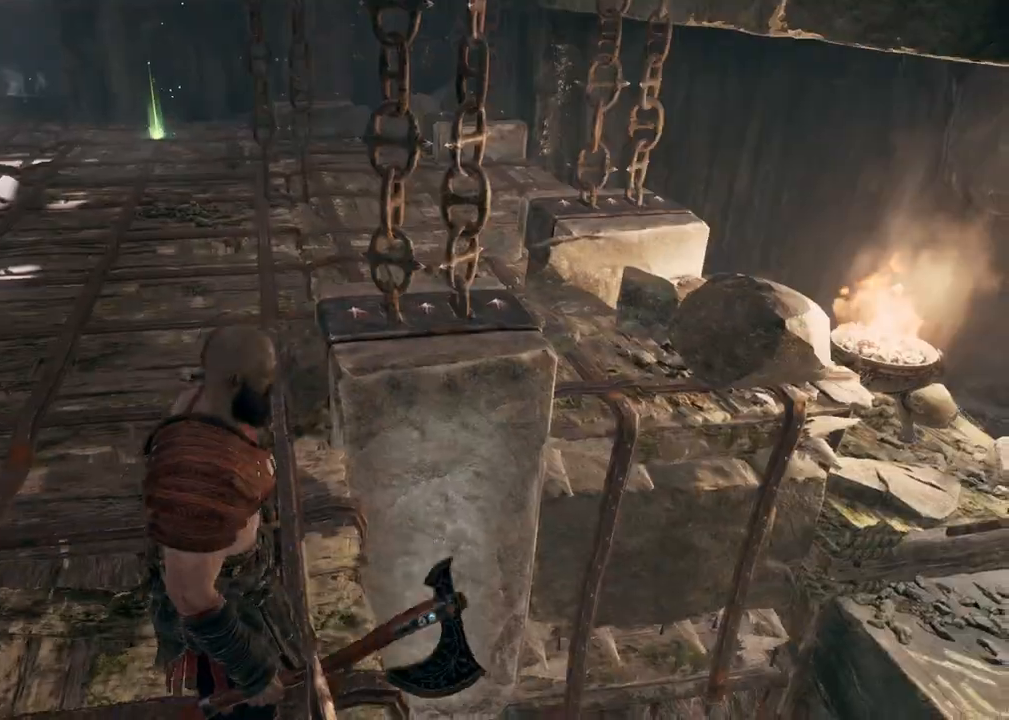
{"keys": ["a", "w"], "mouse": [], "events": [[50, "w", "down"], [200, "shift", "down"], [350, "shift", "up"]]}
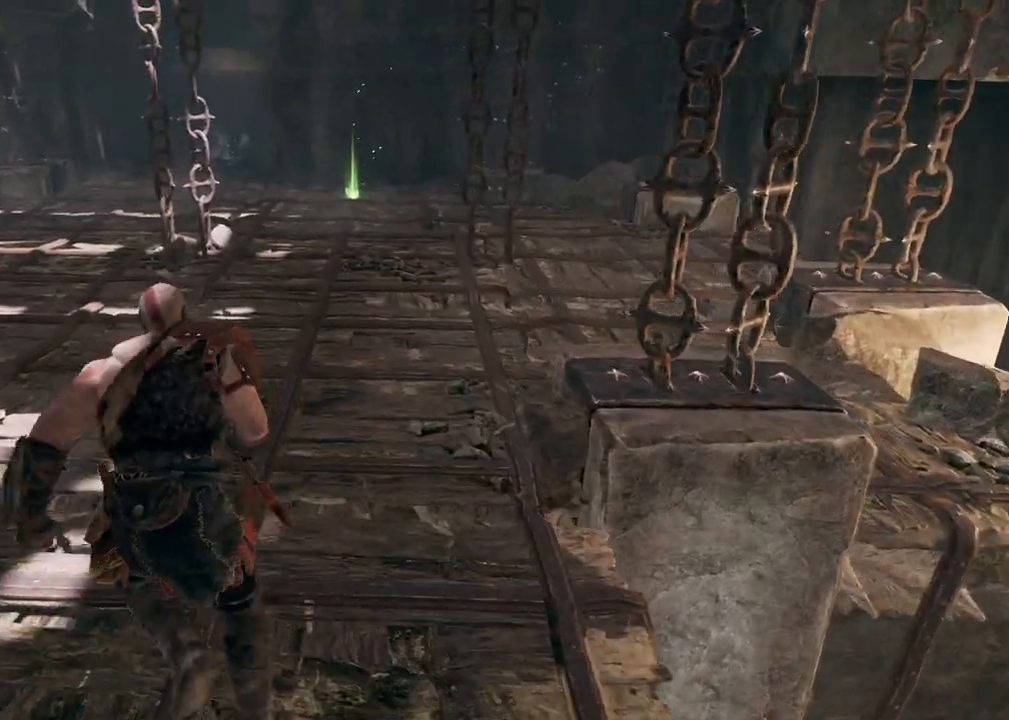
{"keys": ["w"], "mouse": [], "events": [[417, "a", "up"]]}
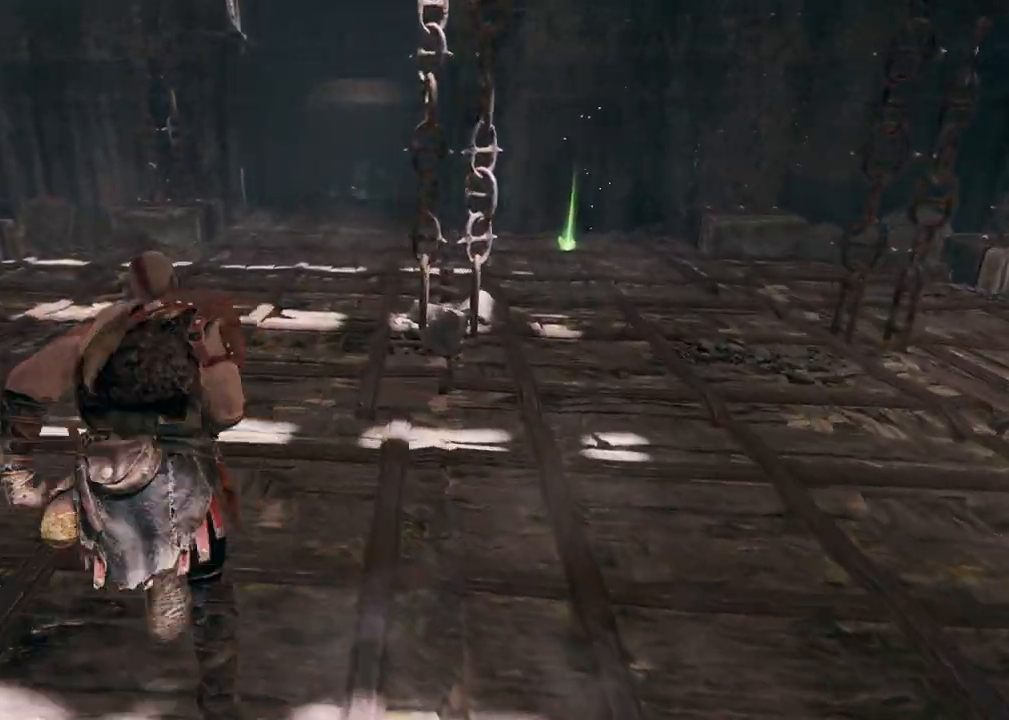
{"keys": [], "mouse": [], "events": [[467, "w", "up"]]}
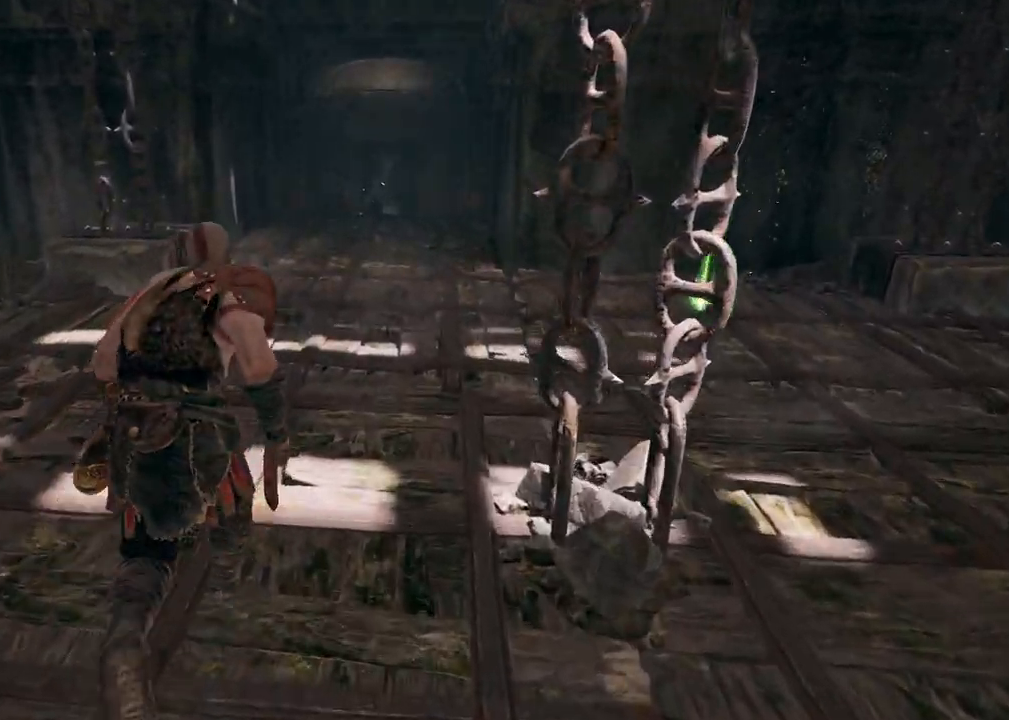
{"keys": ["w"], "mouse": [], "events": [[300, "w", "down"]]}
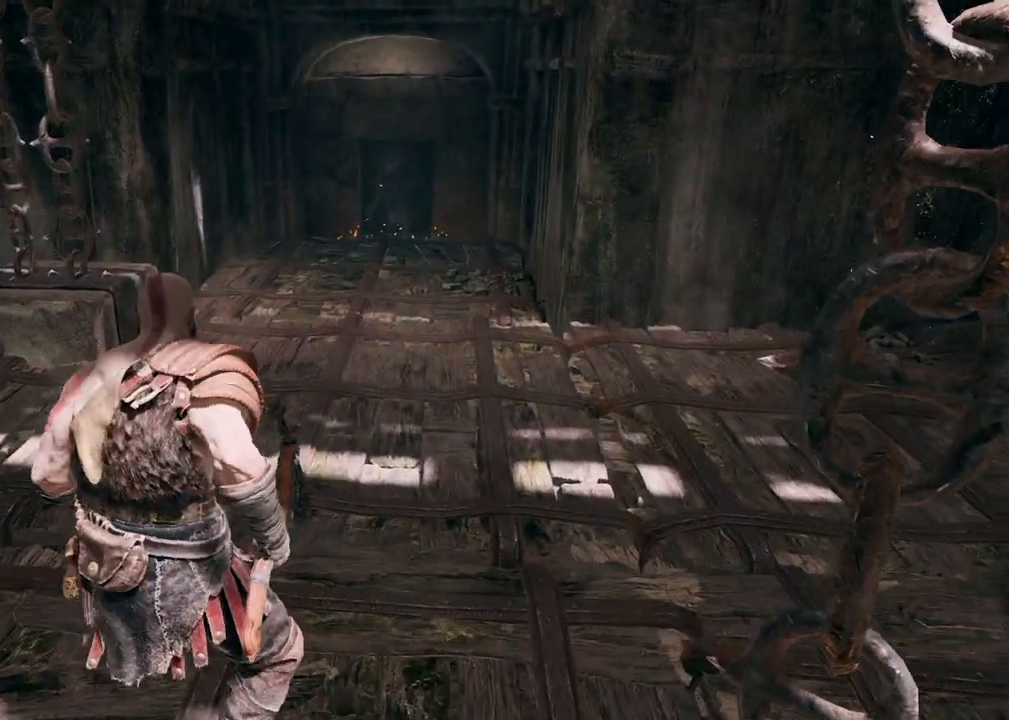
{"keys": ["w"], "mouse": [], "events": []}
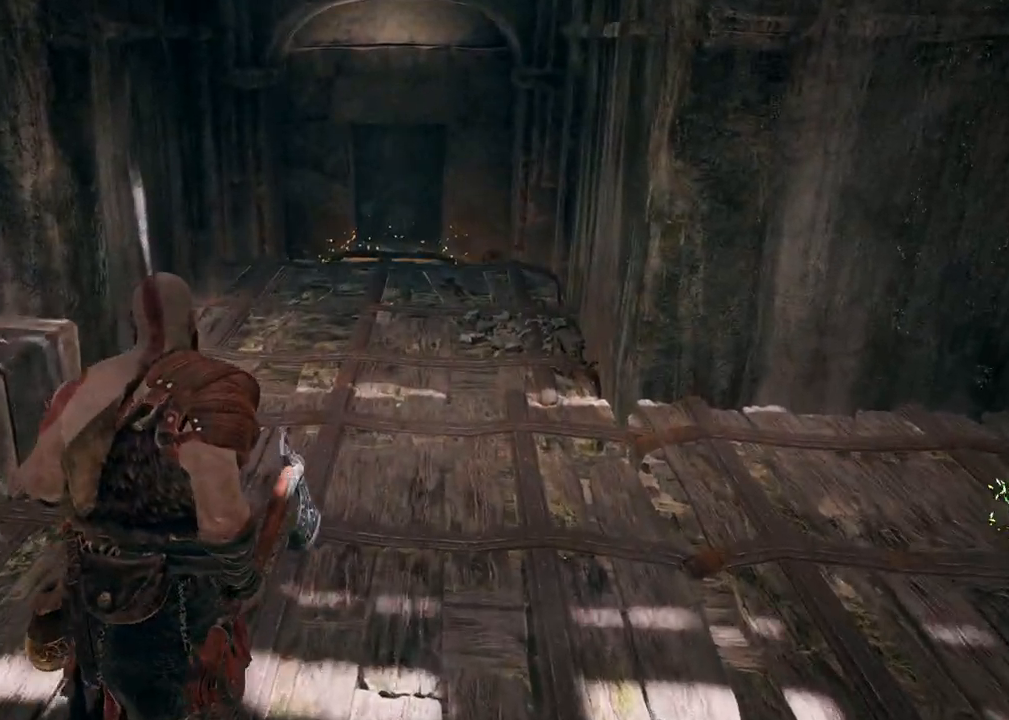
{"keys": ["a"], "mouse": [], "events": [[333, "w", "up"], [367, "a", "down"]]}
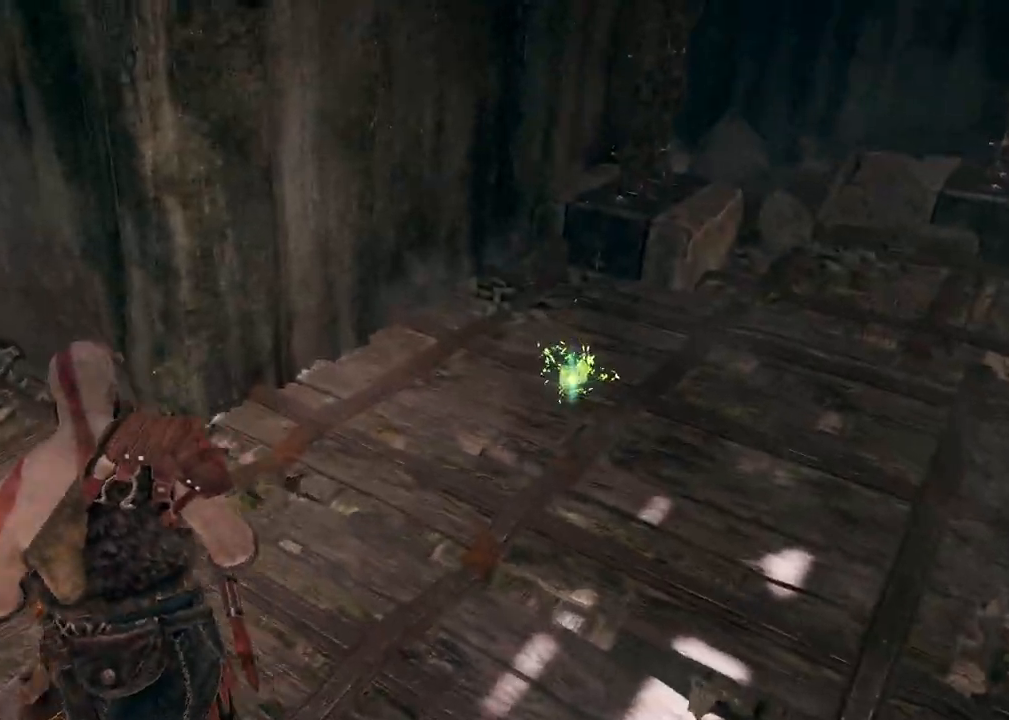
{"keys": ["a", "w"], "mouse": [], "events": [[267, "w", "down"]]}
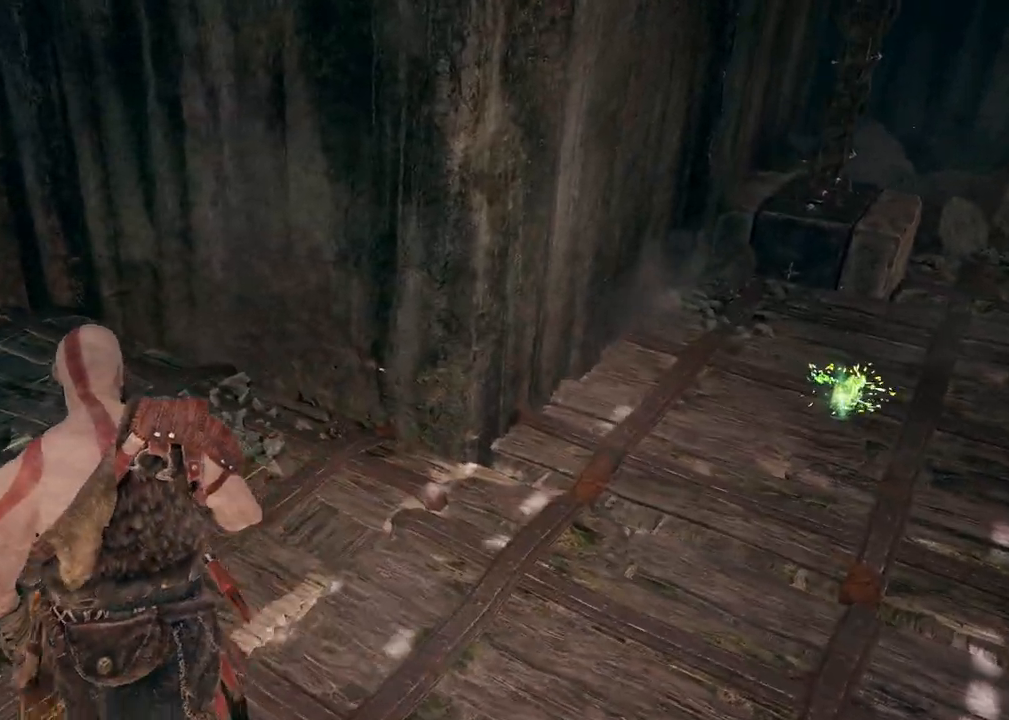
{"keys": [], "mouse": [], "events": [[100, "a", "up"], [433, "w", "up"]]}
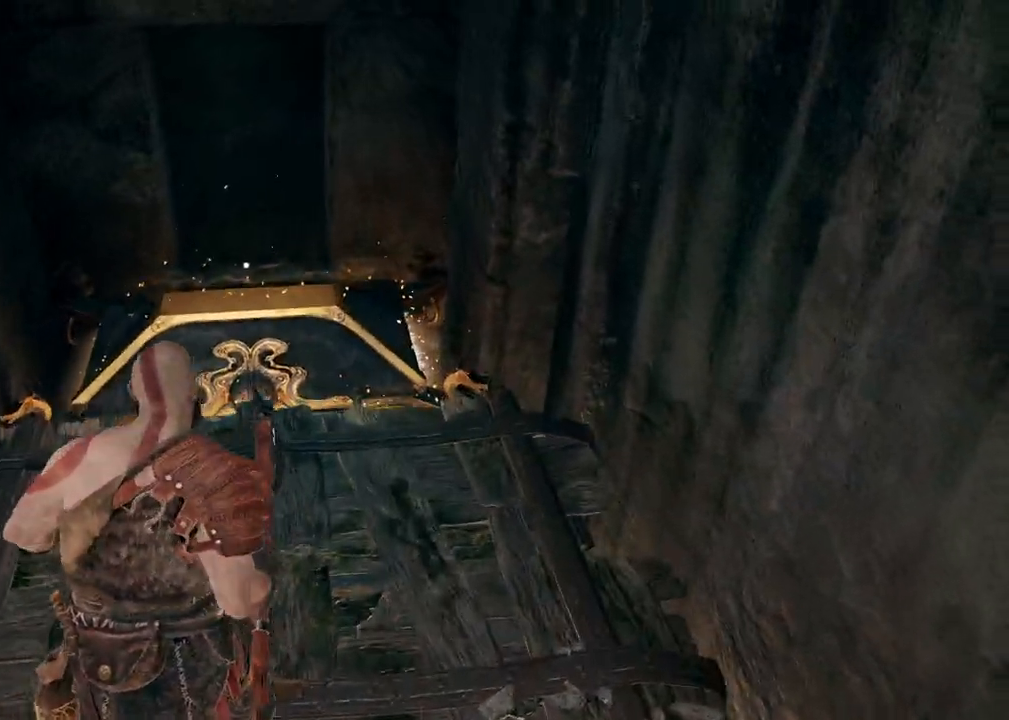
{"keys": [], "mouse": [], "events": []}
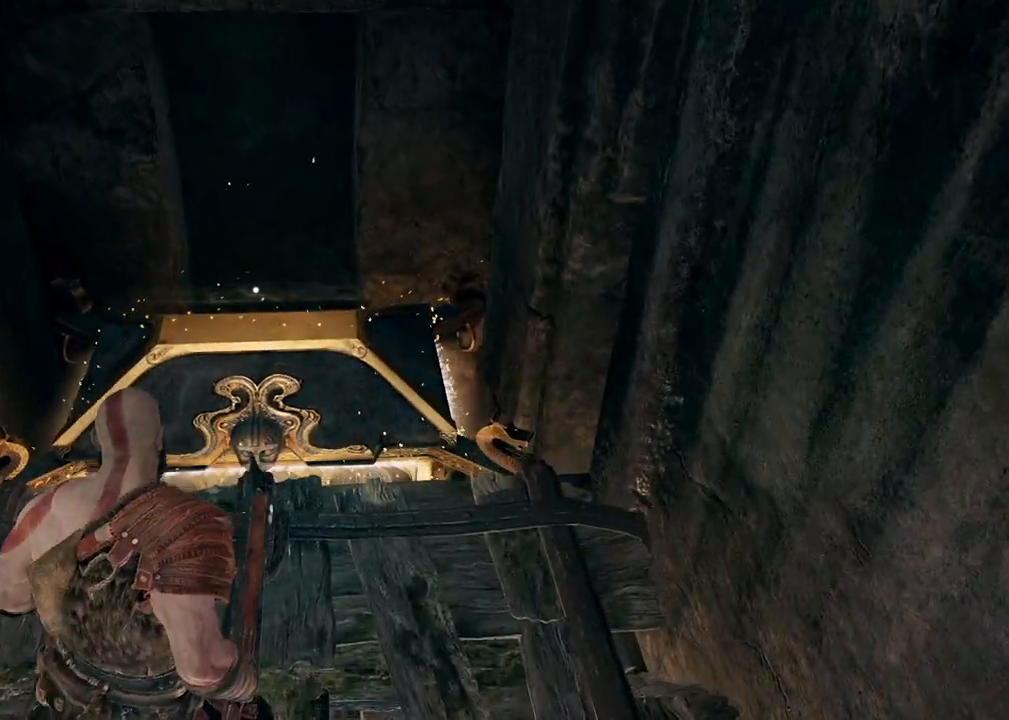
{"keys": ["w"], "mouse": [], "events": [[233, "w", "down"]]}
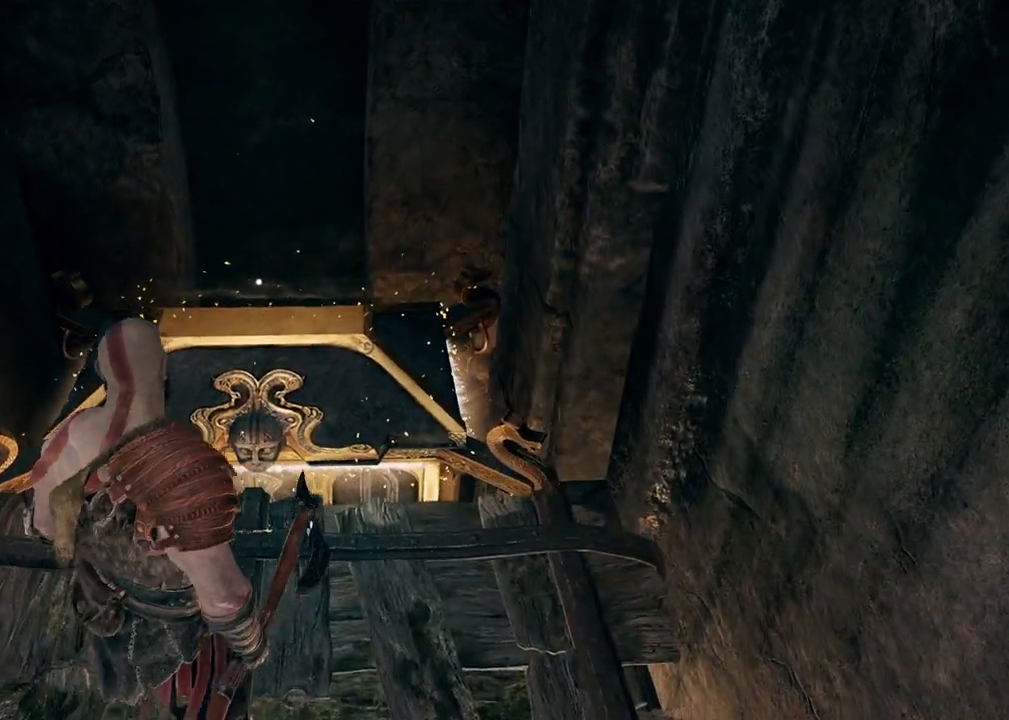
{"keys": [], "mouse": [], "events": [[100, "w", "up"]]}
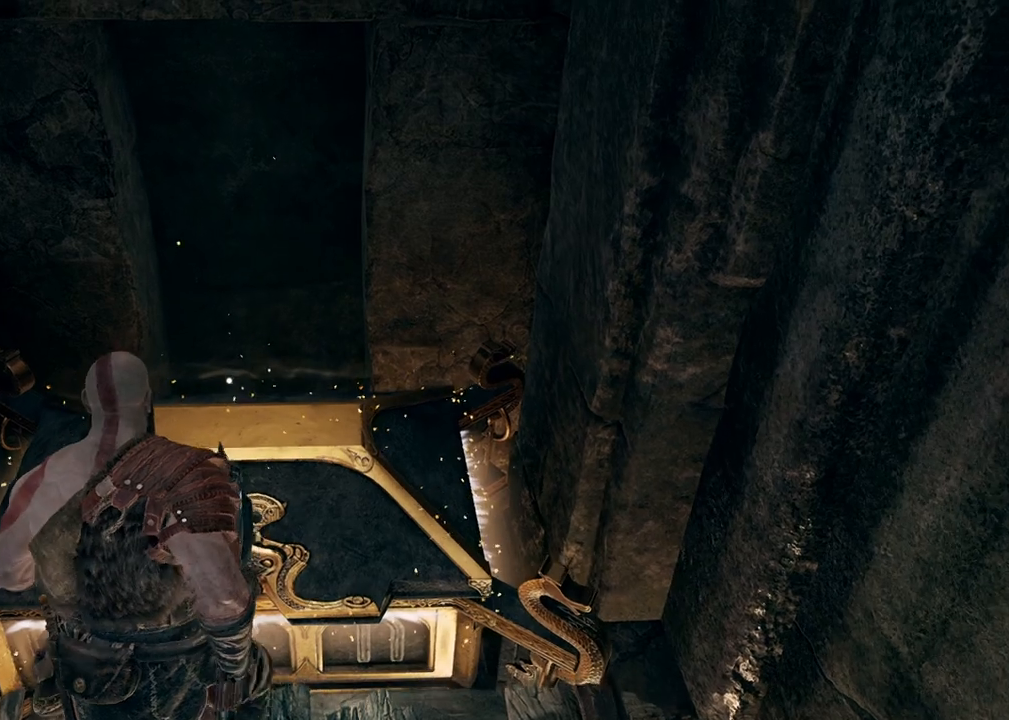
{"keys": [], "mouse": [], "events": []}
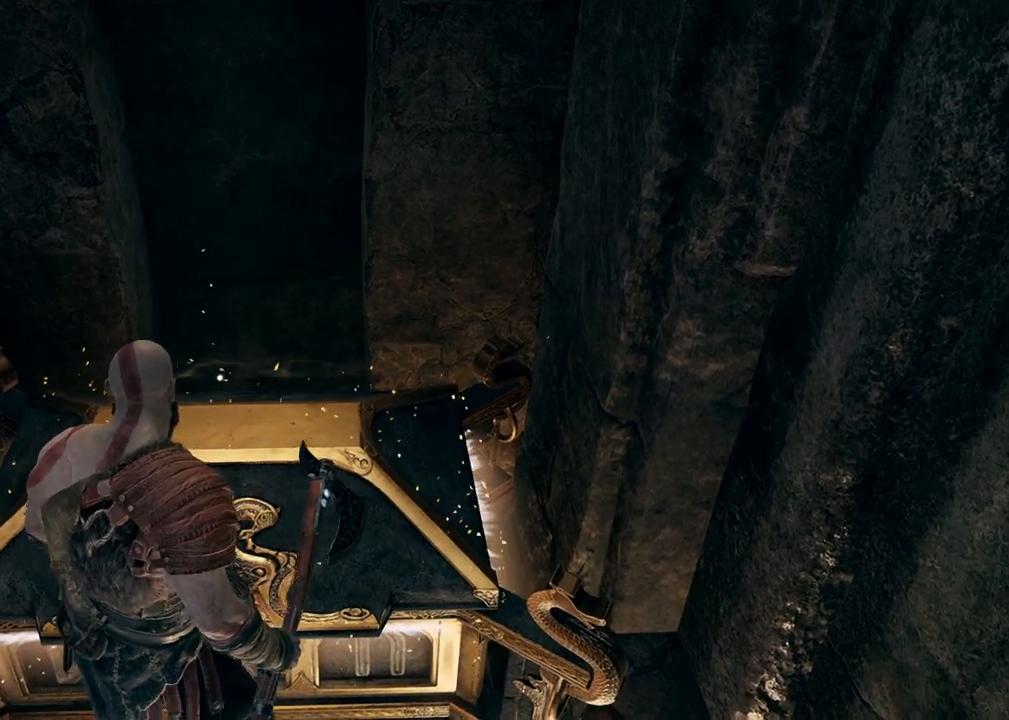
{"keys": [], "mouse": [], "events": []}
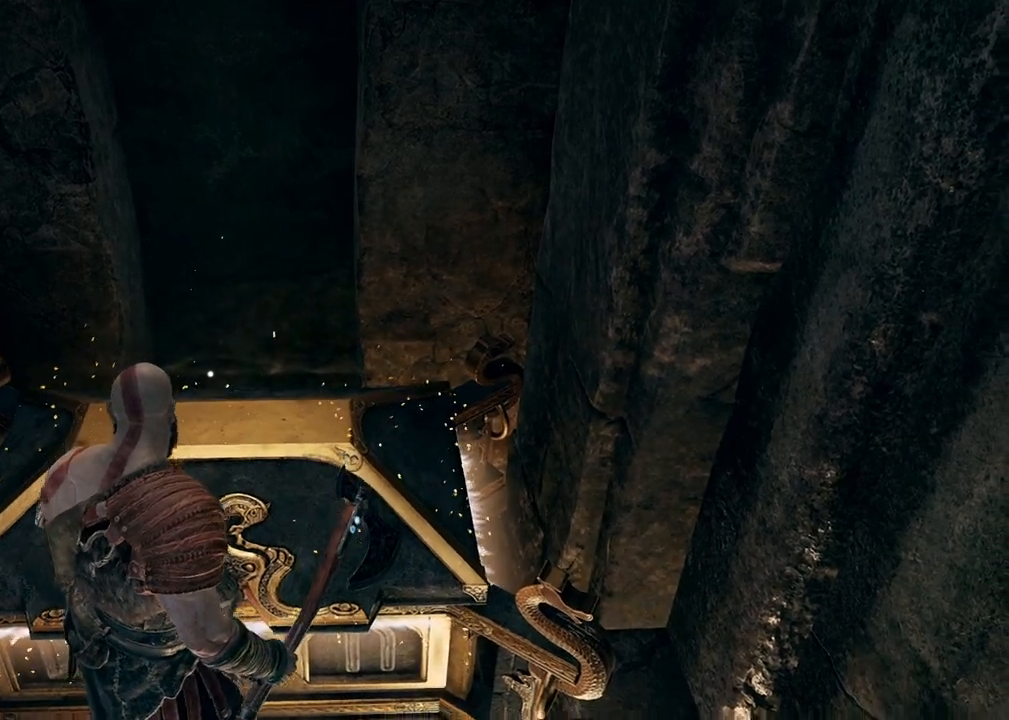
{"keys": [], "mouse": [], "events": []}
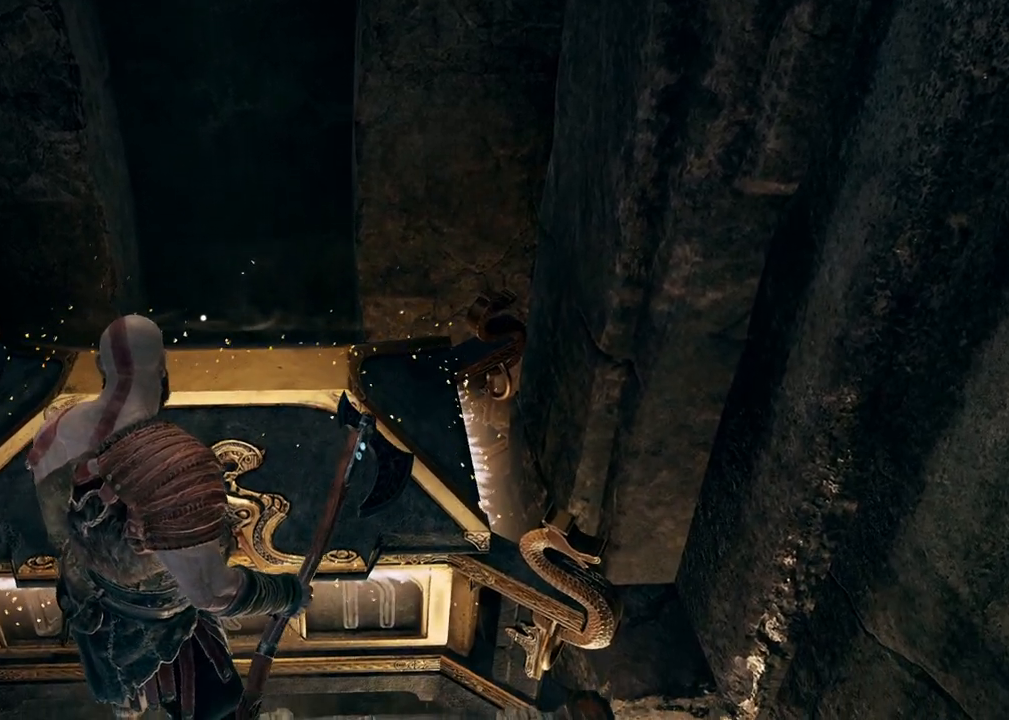
{"keys": [], "mouse": [], "events": []}
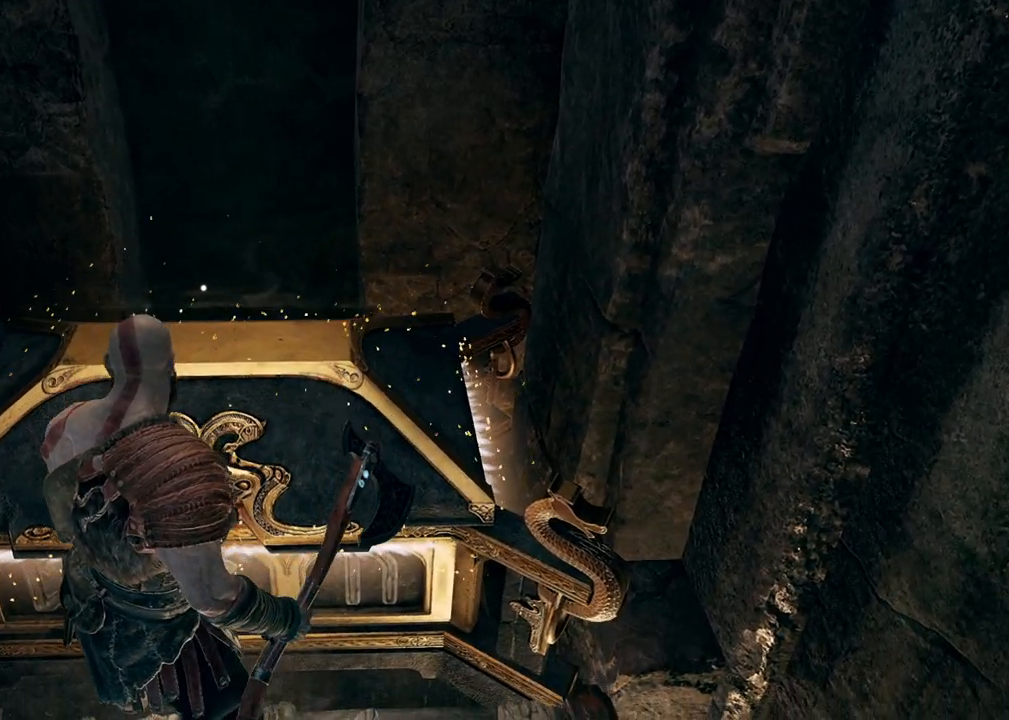
{"keys": [], "mouse": [], "events": []}
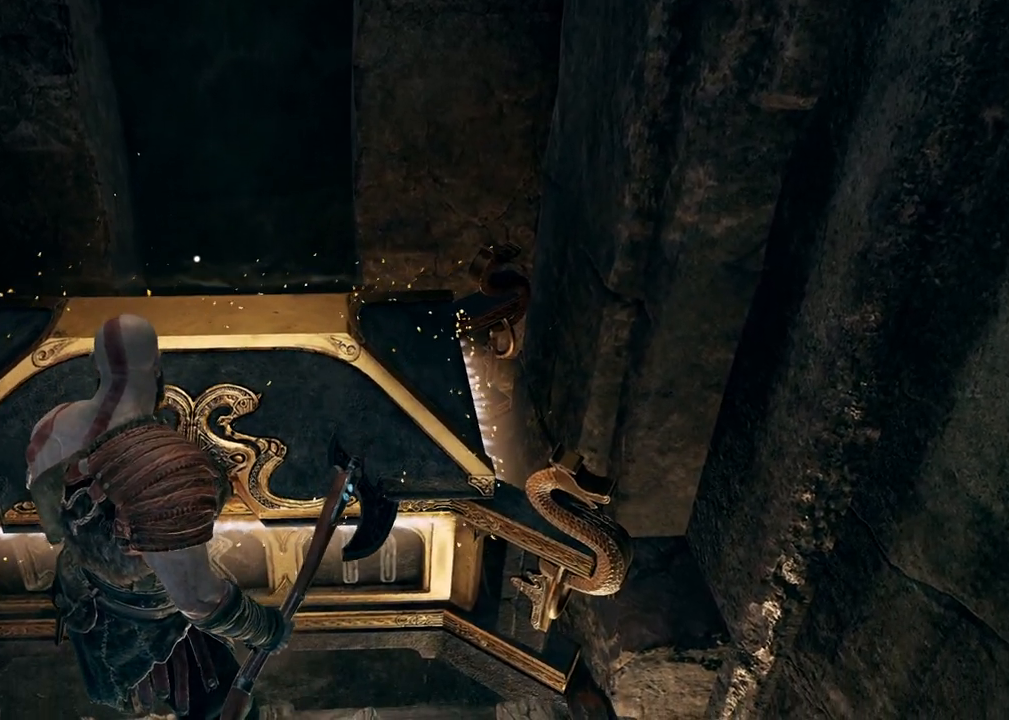
{"keys": [], "mouse": [], "events": []}
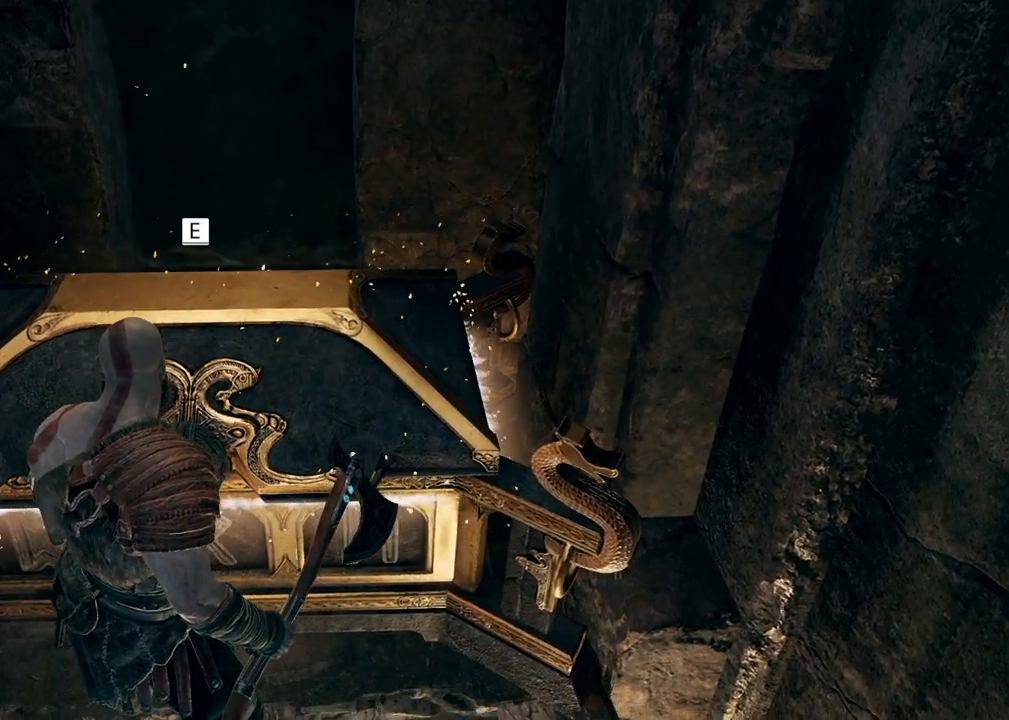
{"keys": [], "mouse": [], "events": [[367, "e", "down"], [467, "e", "up"]]}